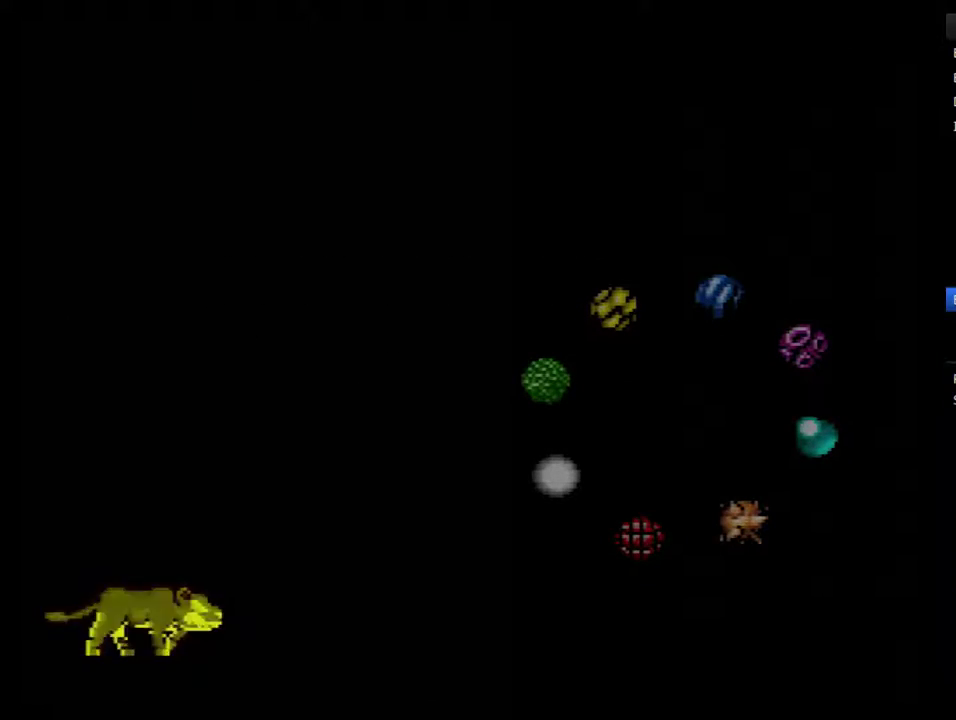
Gameplay with a controller (Nintendo layout); each line is a JSON object with the inputs held at the frame after it. "events" lists button and stick changes between this image and that frame as [ms after this image, input, new state], when the widget could be followed in between. Not read: L3 R3.
{"buttons": [], "events": []}
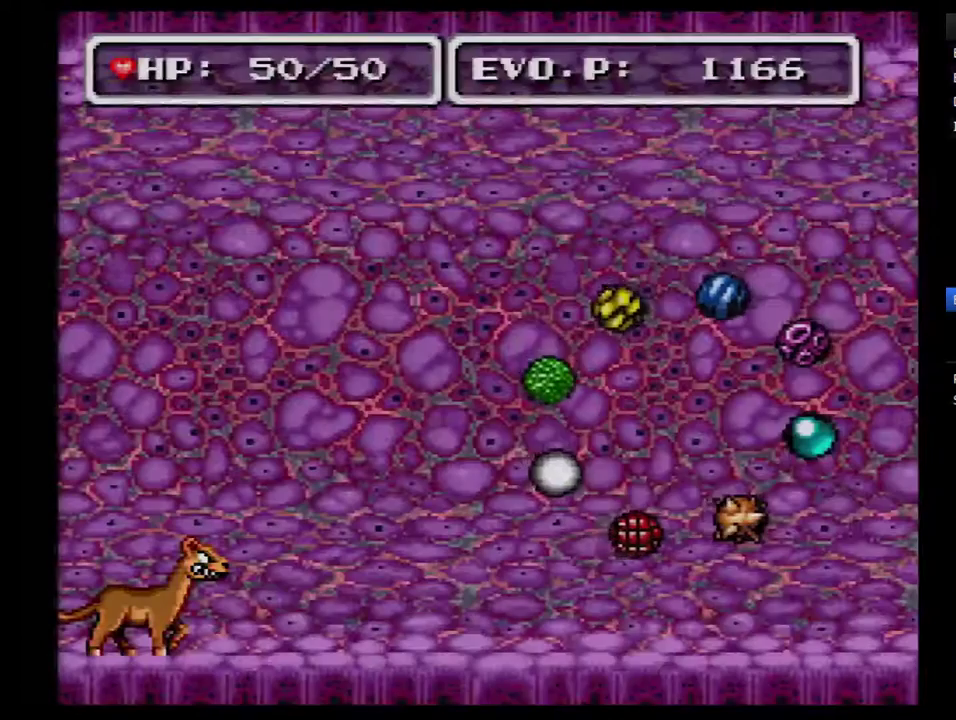
{"buttons": ["DPAD_RIGHT"], "events": [[383, "DPAD_RIGHT", "down"]]}
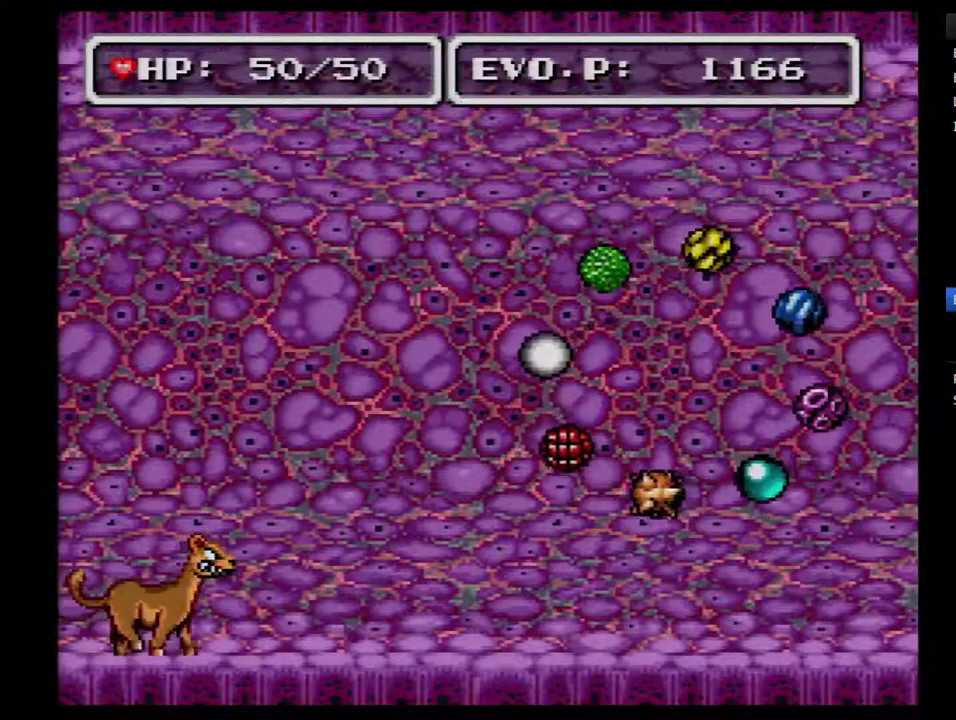
{"buttons": ["DPAD_RIGHT"], "events": []}
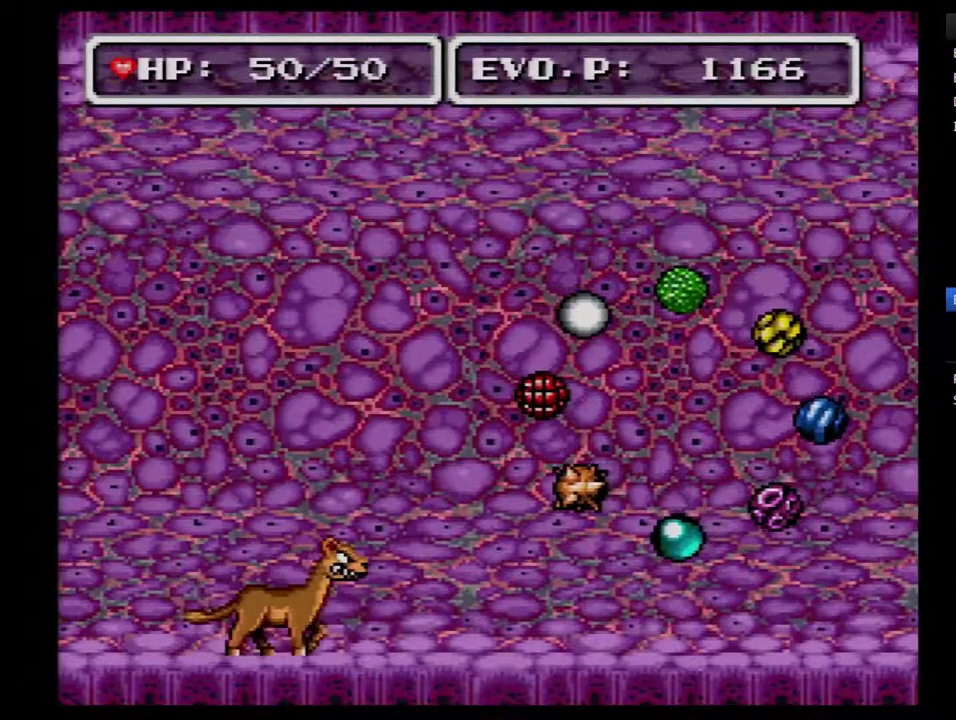
{"buttons": [], "events": [[200, "DPAD_RIGHT", "up"]]}
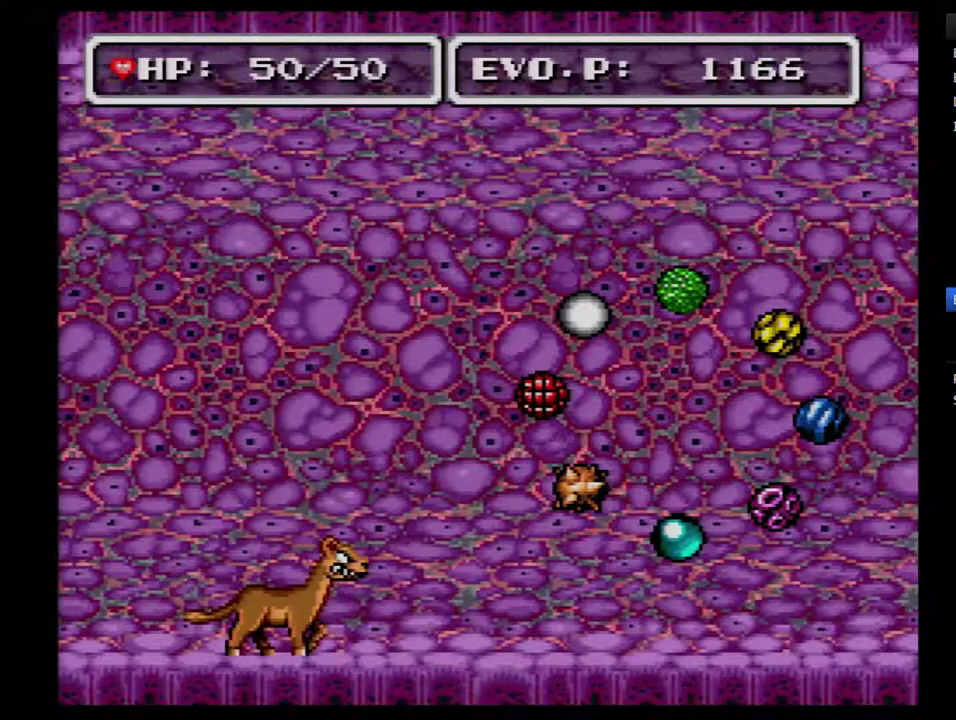
{"buttons": [], "events": []}
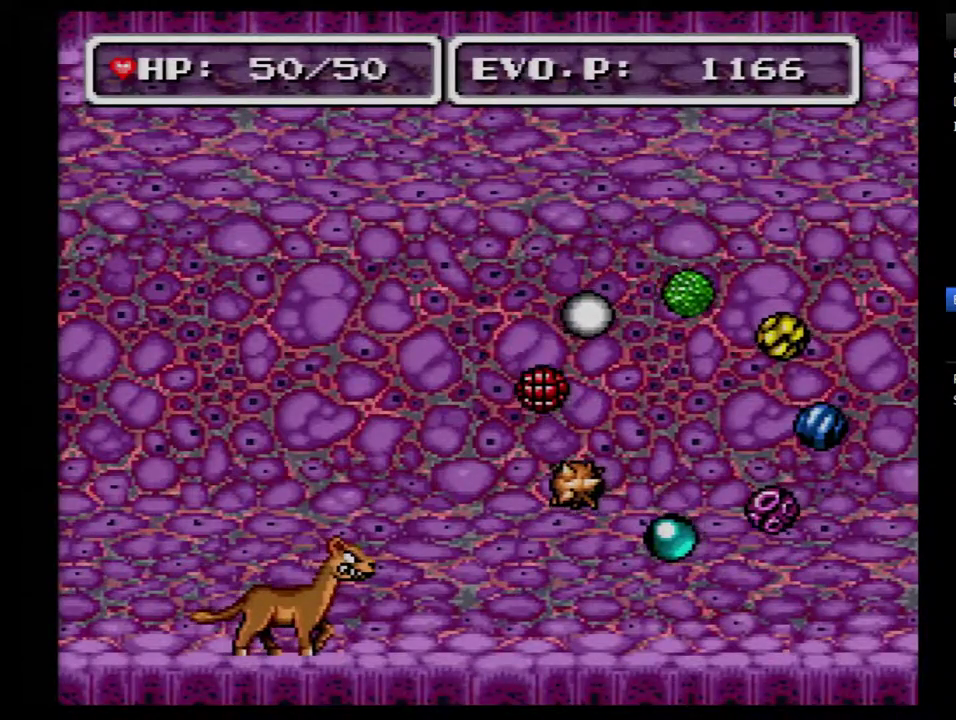
{"buttons": [], "events": []}
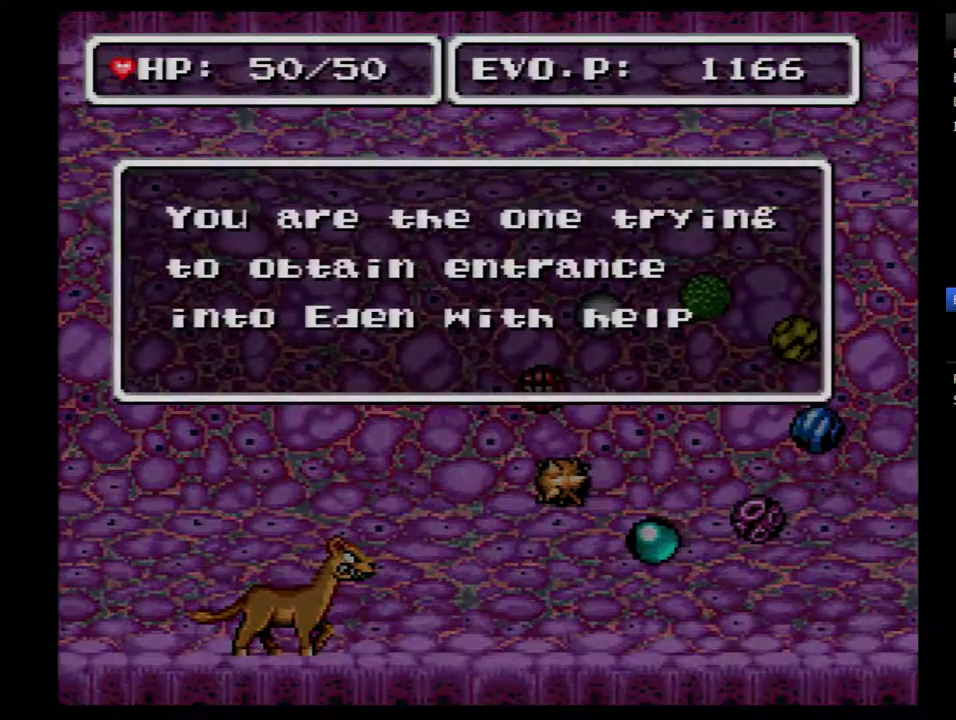
{"buttons": [], "events": []}
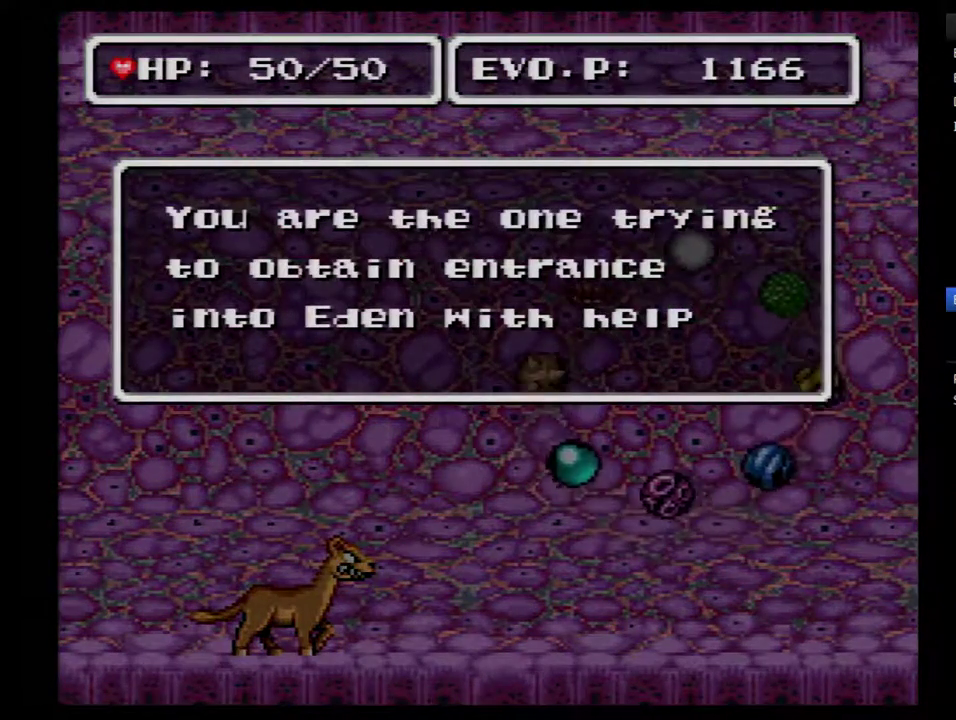
{"buttons": [], "events": []}
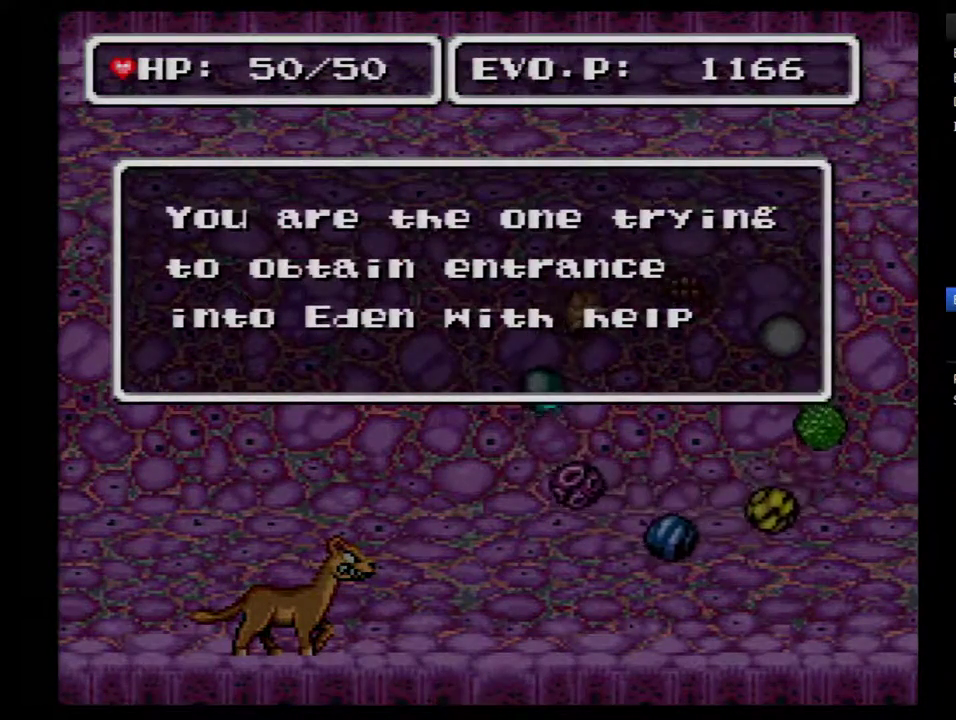
{"buttons": [], "events": []}
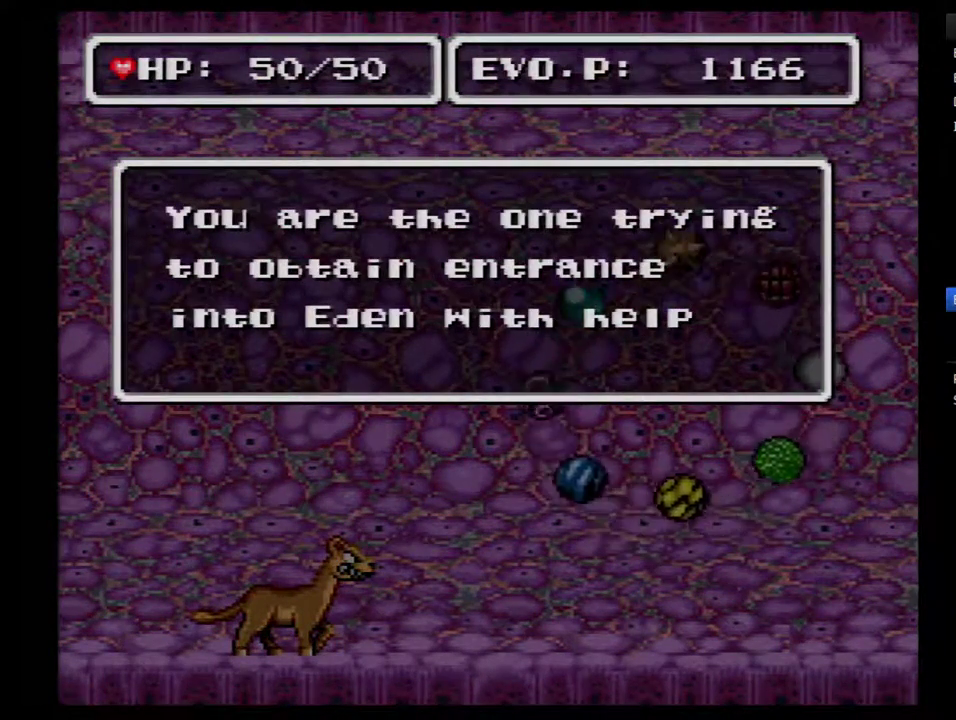
{"buttons": [], "events": []}
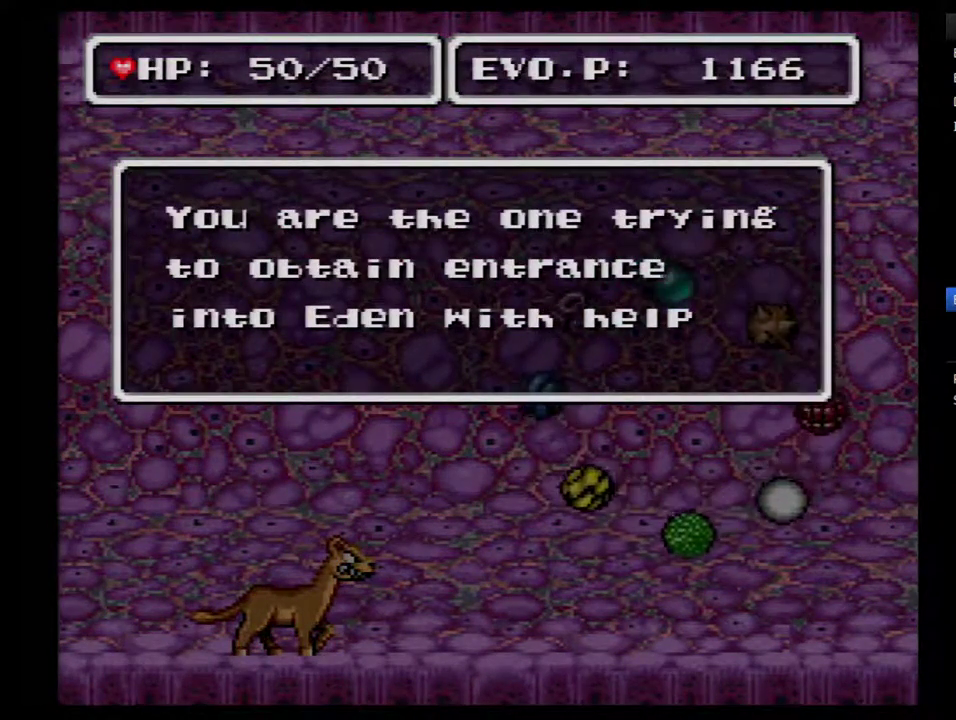
{"buttons": ["B"], "events": [[350, "B", "down"], [433, "B", "up"], [500, "B", "down"]]}
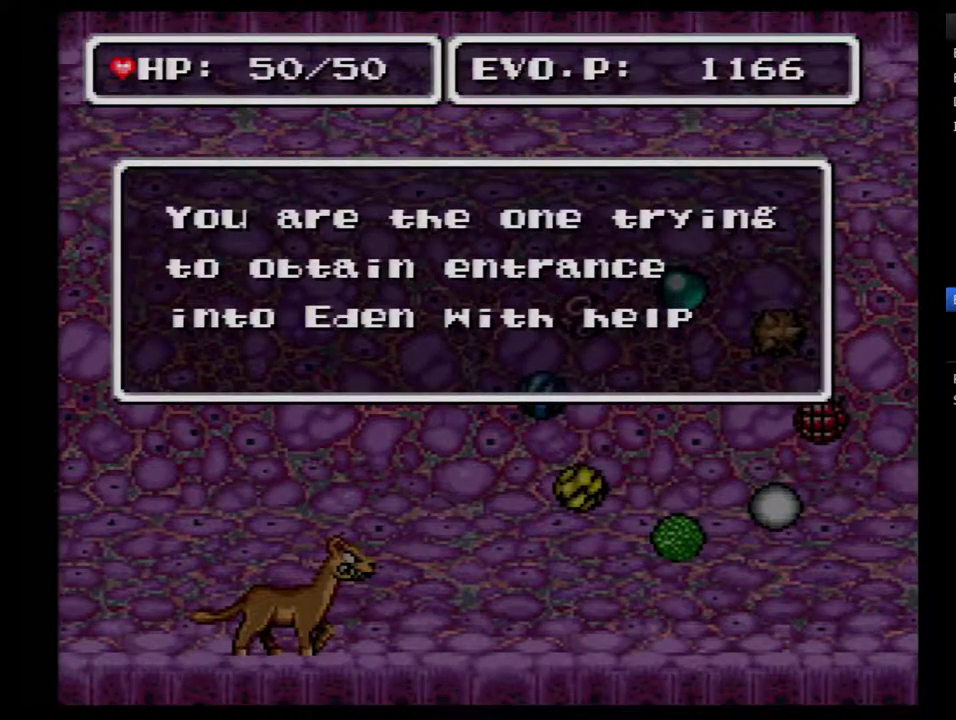
{"buttons": [], "events": [[67, "B", "up"], [283, "B", "down"], [333, "B", "up"], [400, "B", "down"], [467, "B", "up"]]}
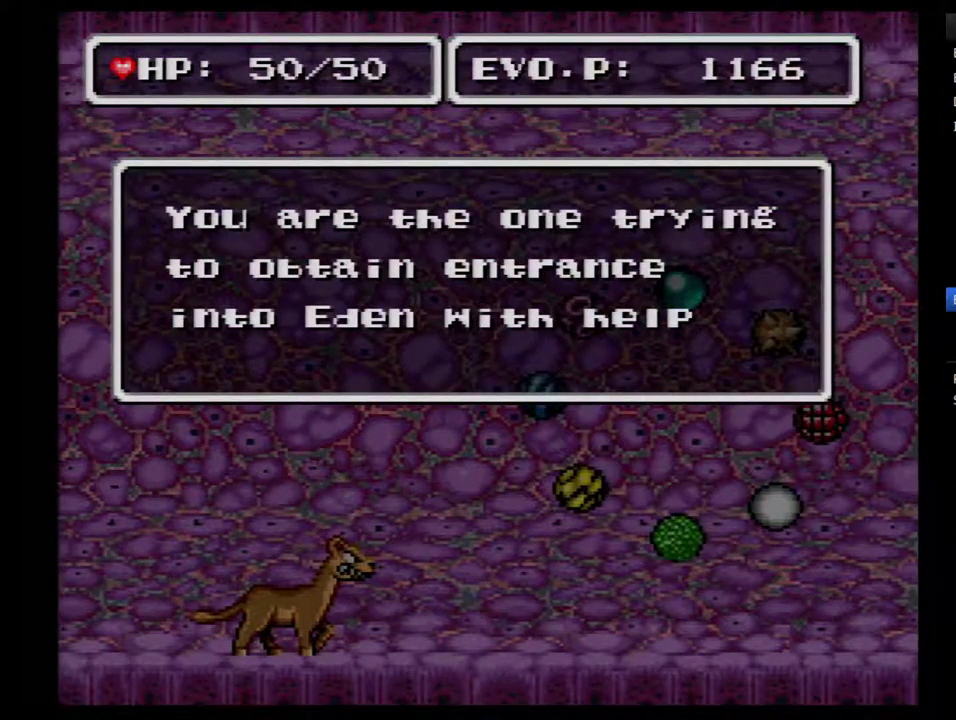
{"buttons": ["B"], "events": [[50, "B", "down"], [267, "B", "up"], [333, "B", "down"]]}
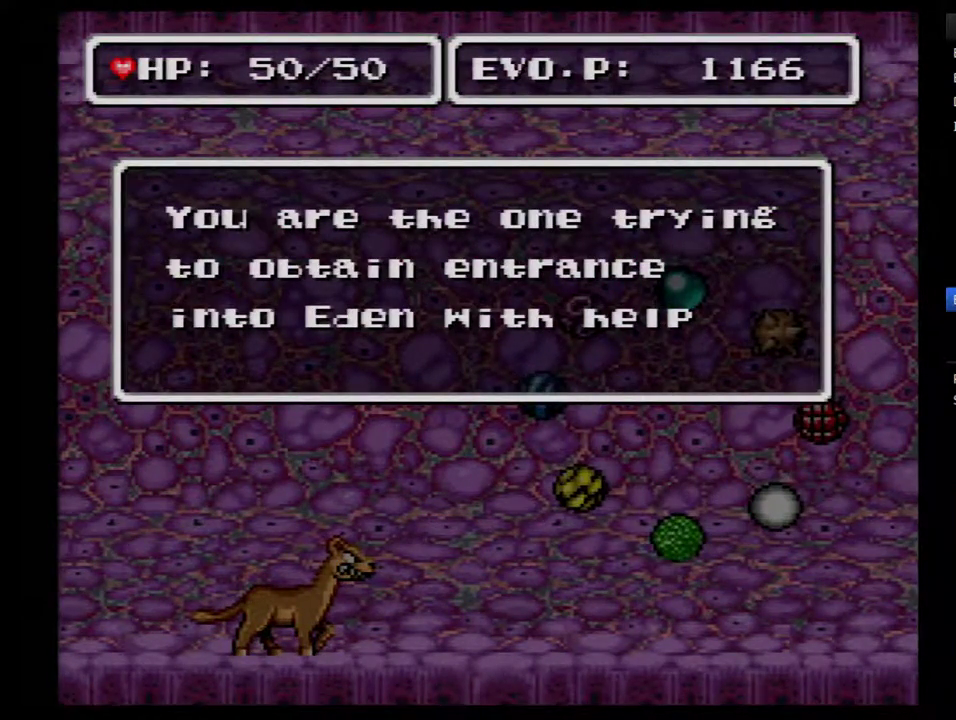
{"buttons": ["B"], "events": [[83, "B", "up"], [150, "B", "down"], [367, "B", "up"], [417, "B", "down"]]}
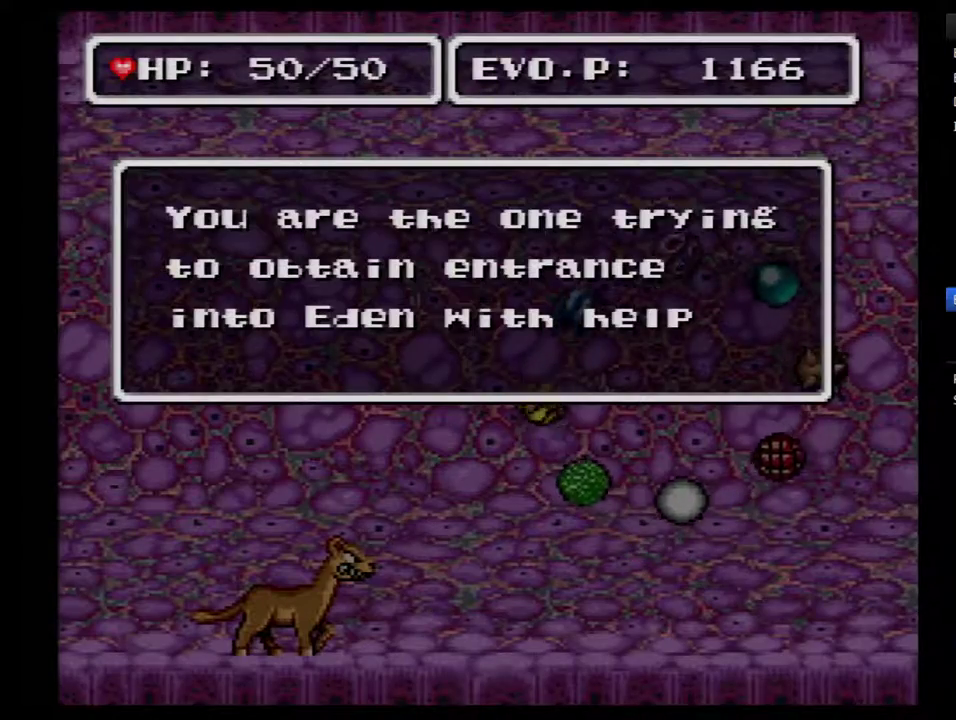
{"buttons": []}
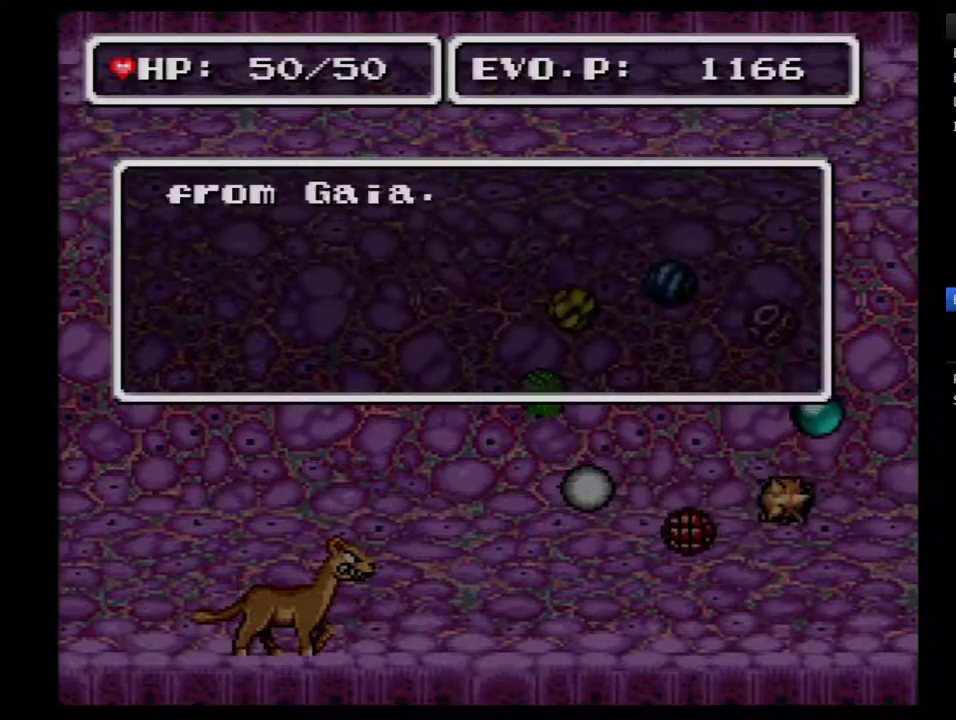
{"buttons": []}
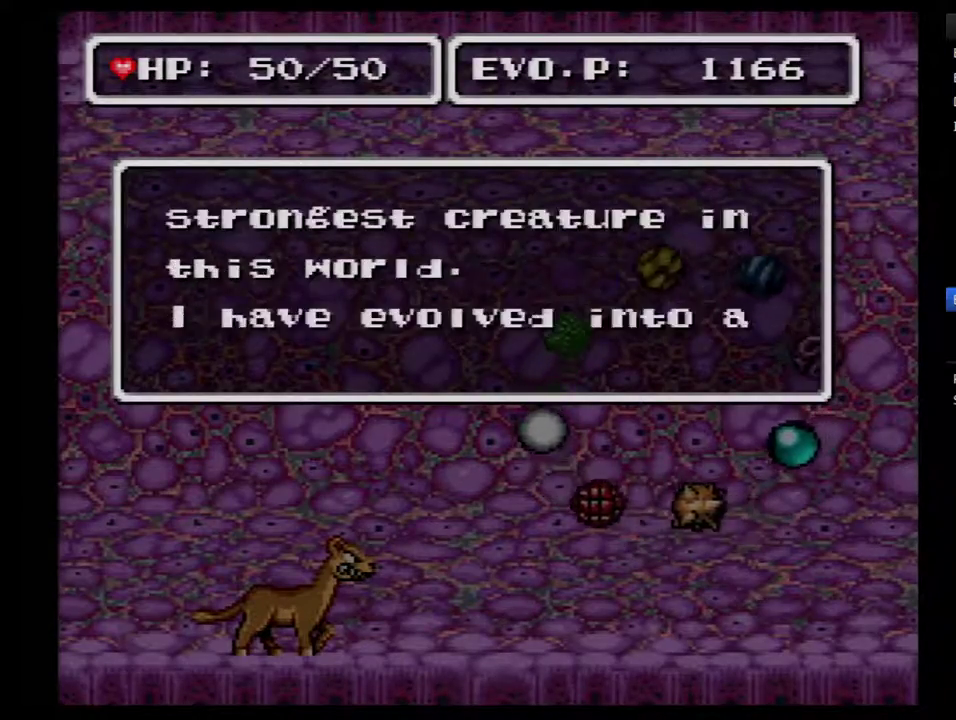
{"buttons": [], "events": [[17, "B", "down"], [100, "B", "up"], [167, "B", "down"], [267, "B", "up"], [350, "B", "down"], [450, "B", "up"]]}
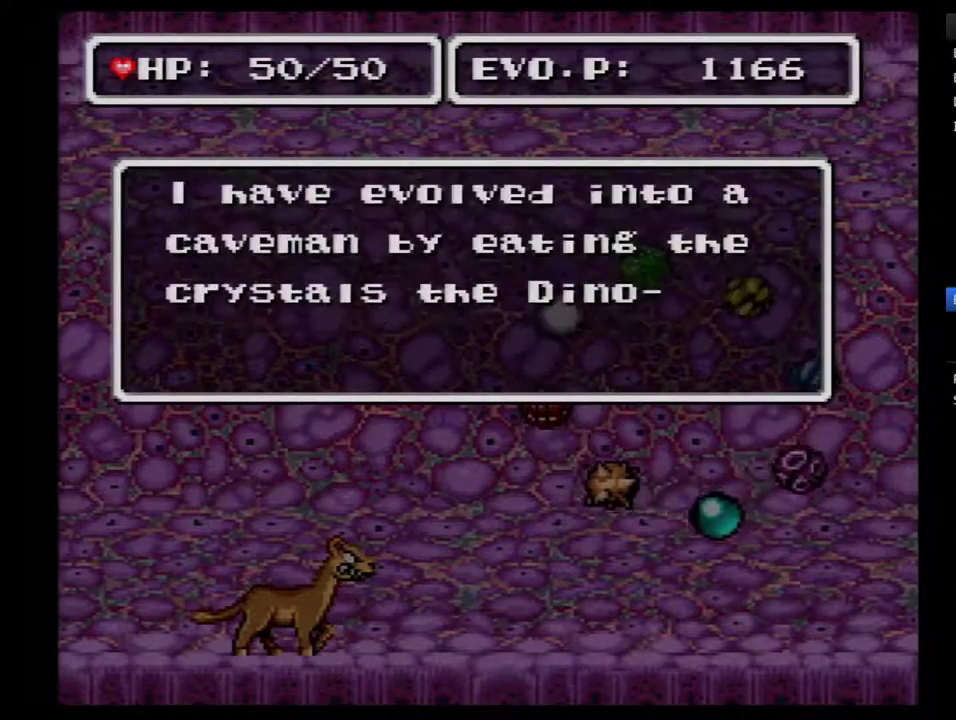
{"buttons": [], "events": [[17, "B", "down"], [267, "B", "up"], [350, "B", "down"], [450, "B", "up"]]}
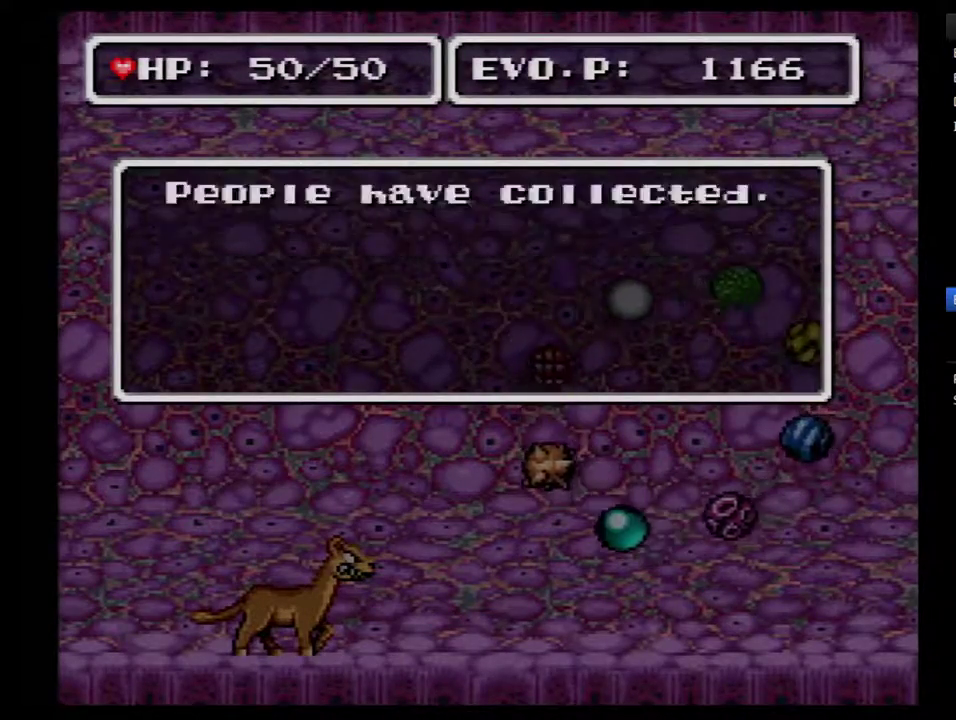
{"buttons": ["B"], "events": [[17, "B", "down"], [100, "B", "up"], [200, "B", "down"], [350, "B", "up"], [417, "B", "down"]]}
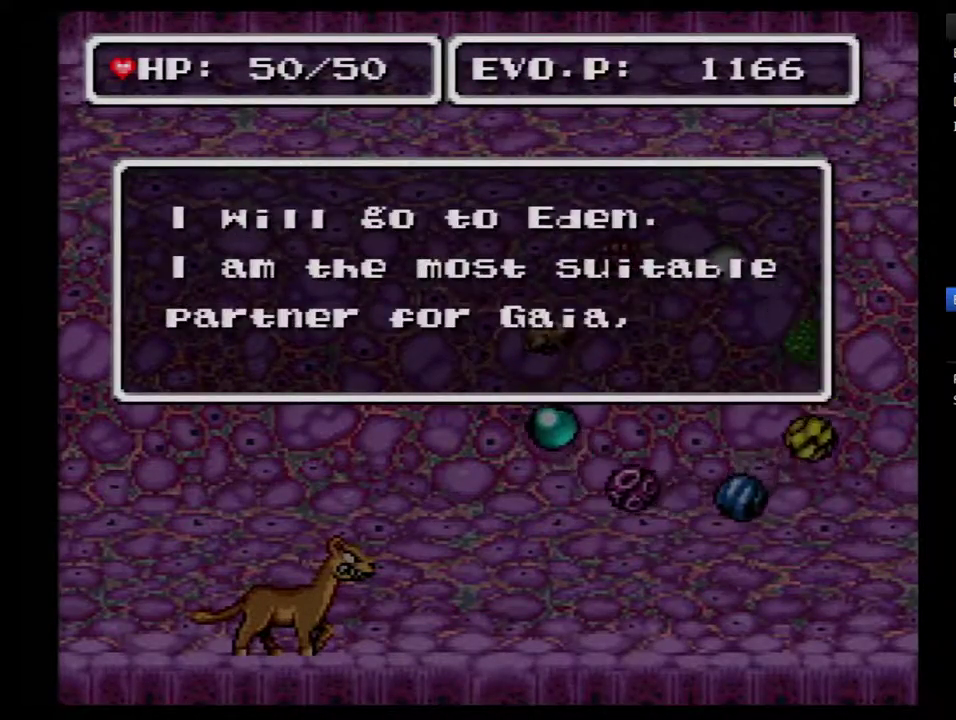
{"buttons": ["B"], "events": [[167, "B", "up"], [283, "B", "down"], [383, "B", "up"], [450, "B", "down"]]}
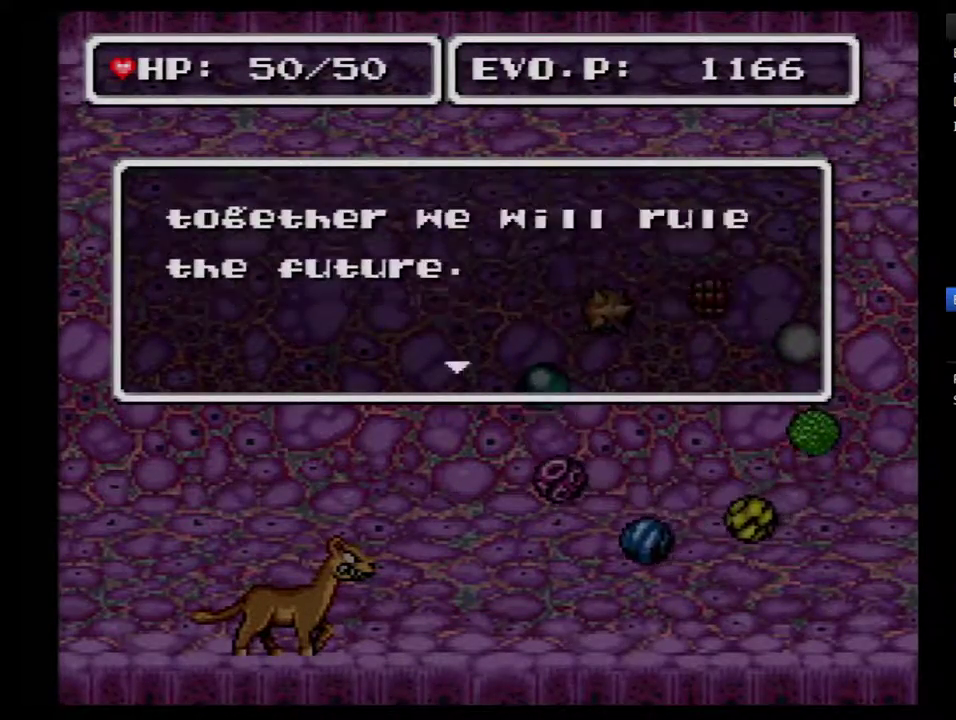
{"buttons": ["B"], "events": [[33, "B", "up"], [100, "B", "down"], [200, "B", "up"], [267, "B", "down"]]}
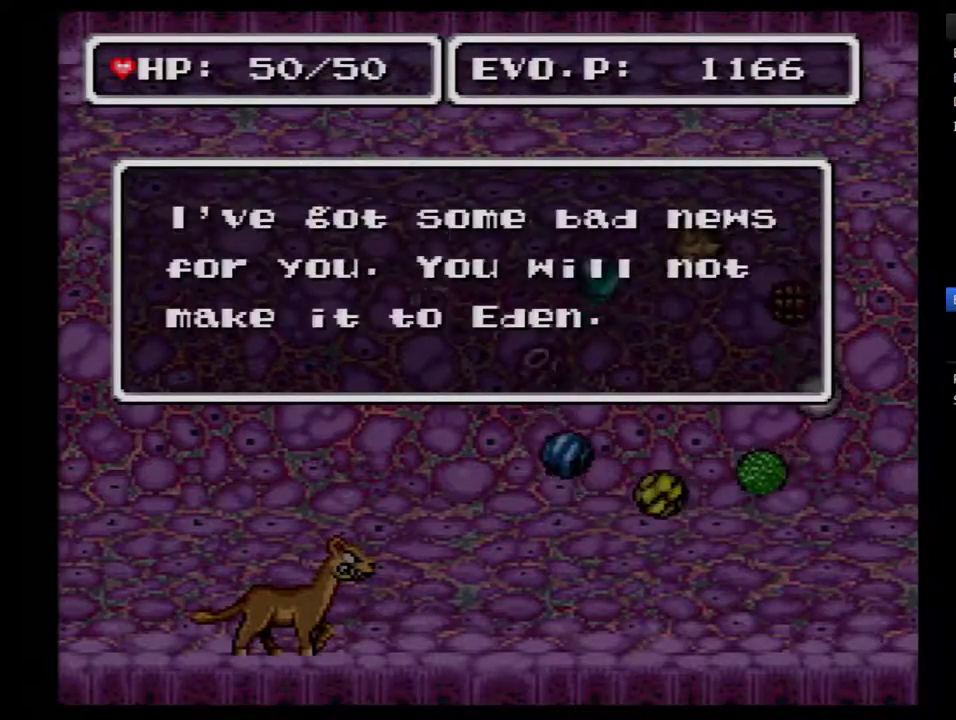
{"buttons": ["B"], "events": [[17, "B", "up"], [67, "B", "down"], [317, "B", "up"], [417, "B", "down"]]}
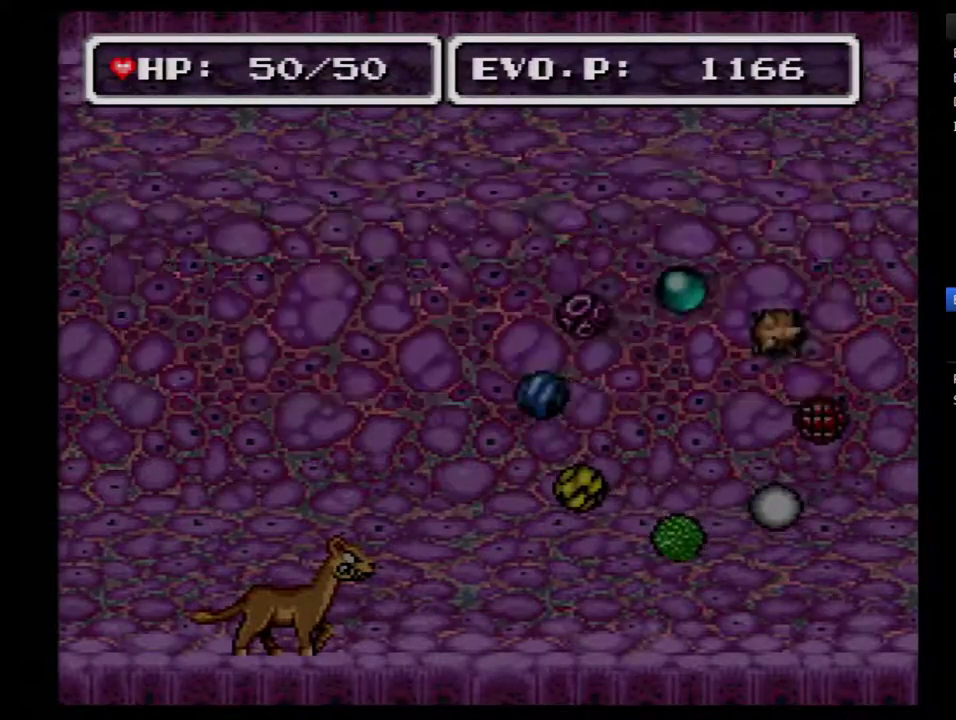
{"buttons": [], "events": [[17, "B", "up"]]}
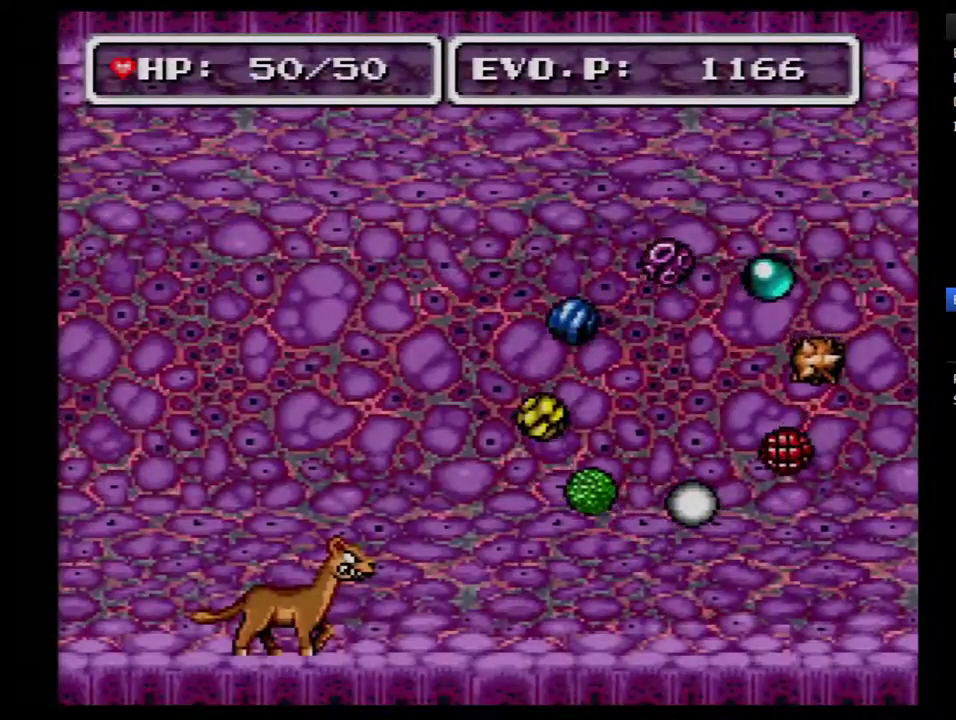
{"buttons": ["DPAD_LEFT"], "events": [[500, "DPAD_LEFT", "down"]]}
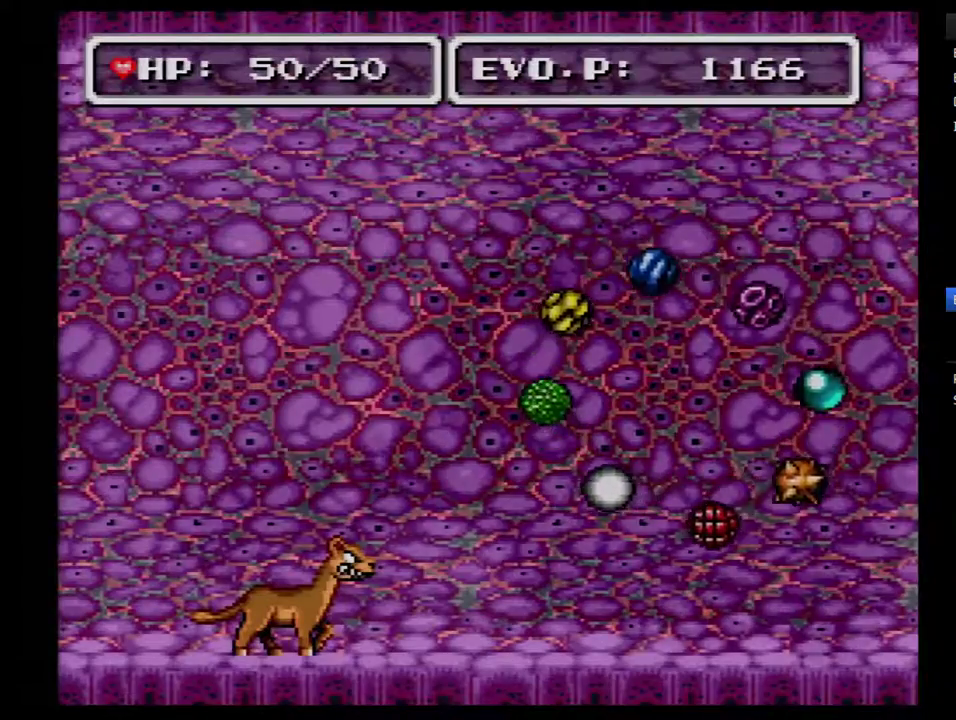
{"buttons": [], "events": [[450, "DPAD_LEFT", "up"]]}
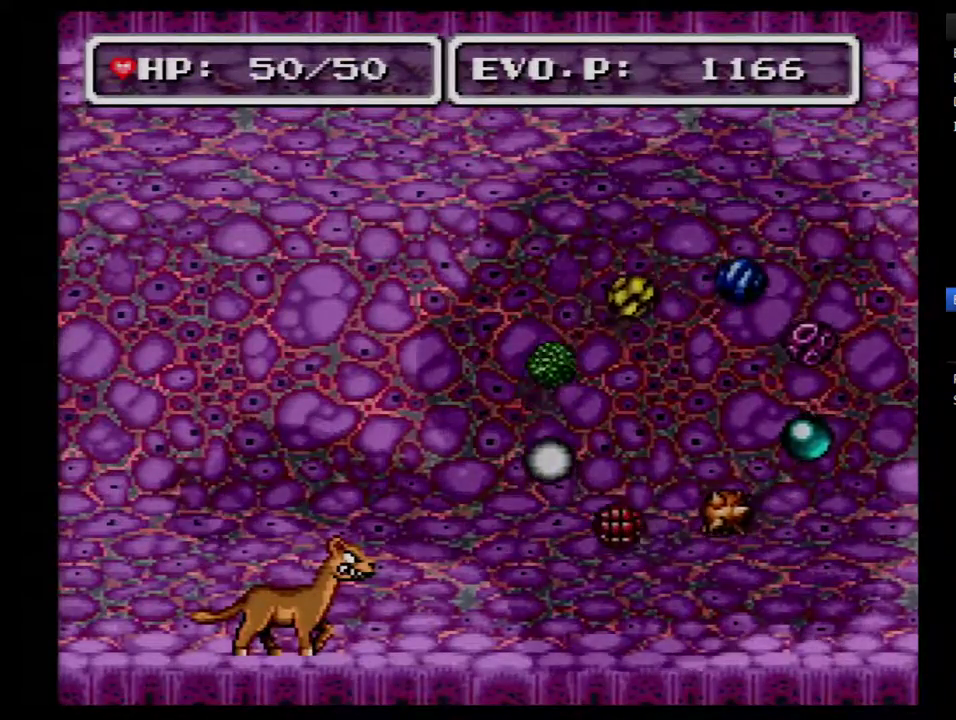
{"buttons": [], "events": [[100, "Y", "down"], [233, "Y", "up"], [283, "Y", "down"], [417, "Y", "up"]]}
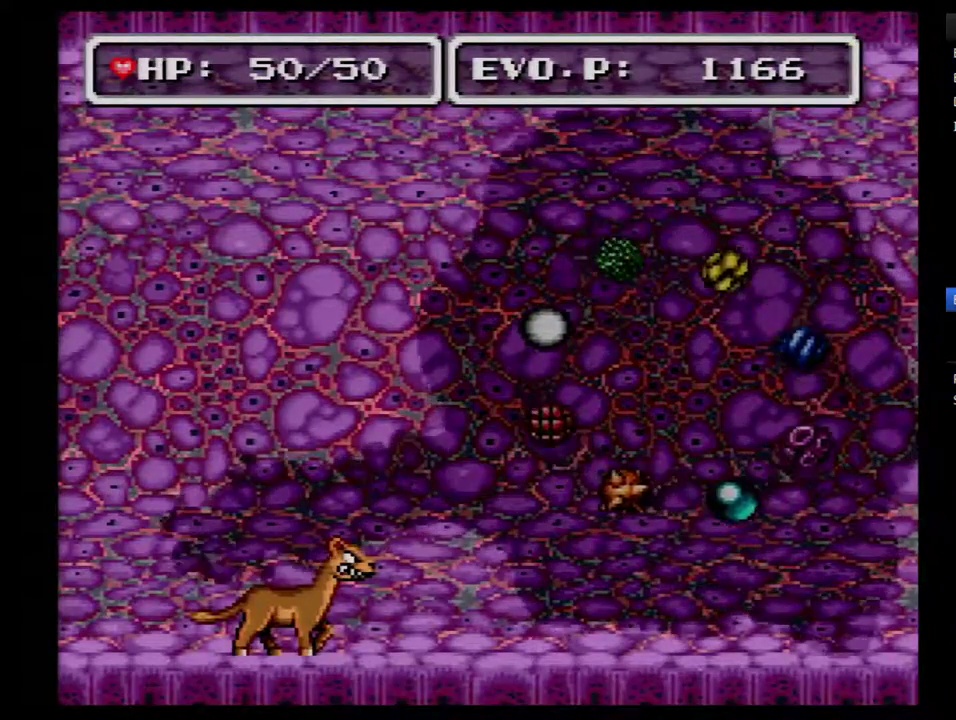
{"buttons": [], "events": []}
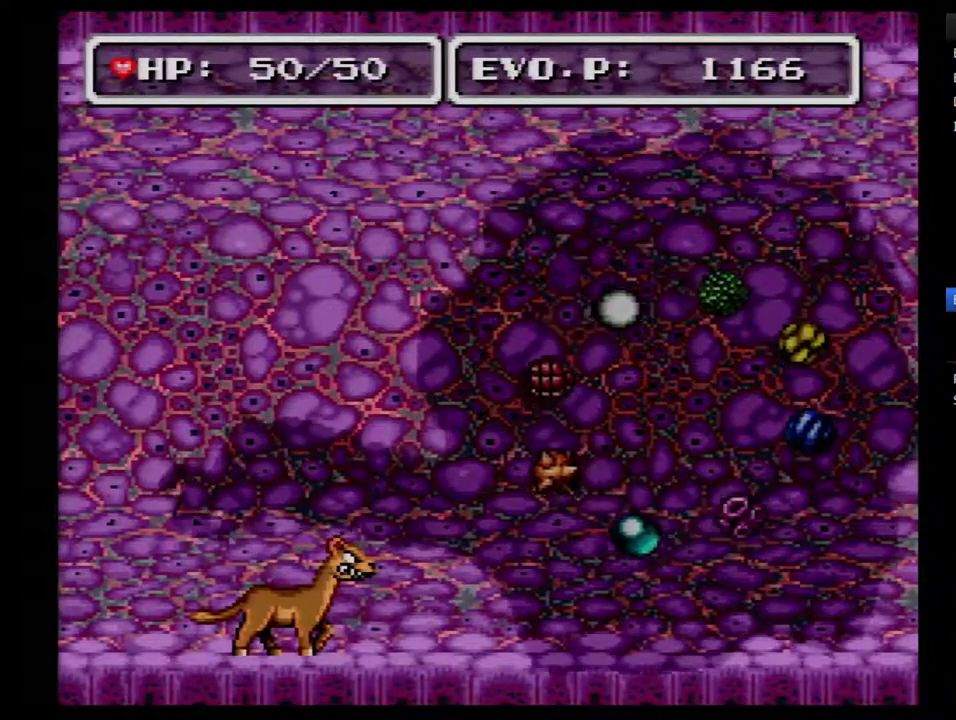
{"buttons": [], "events": []}
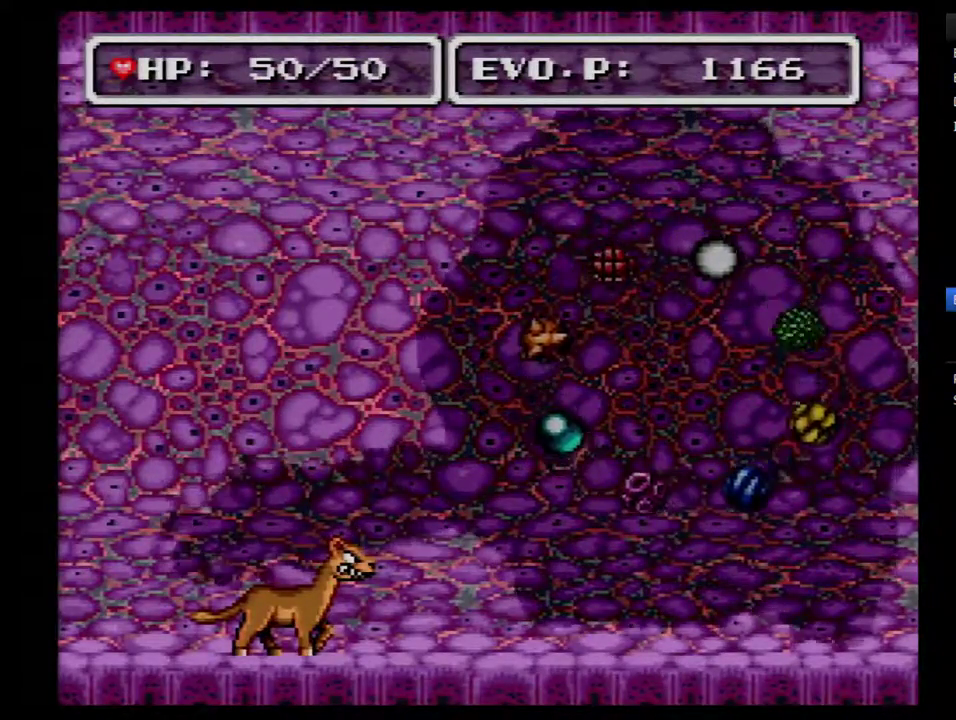
{"buttons": [], "events": []}